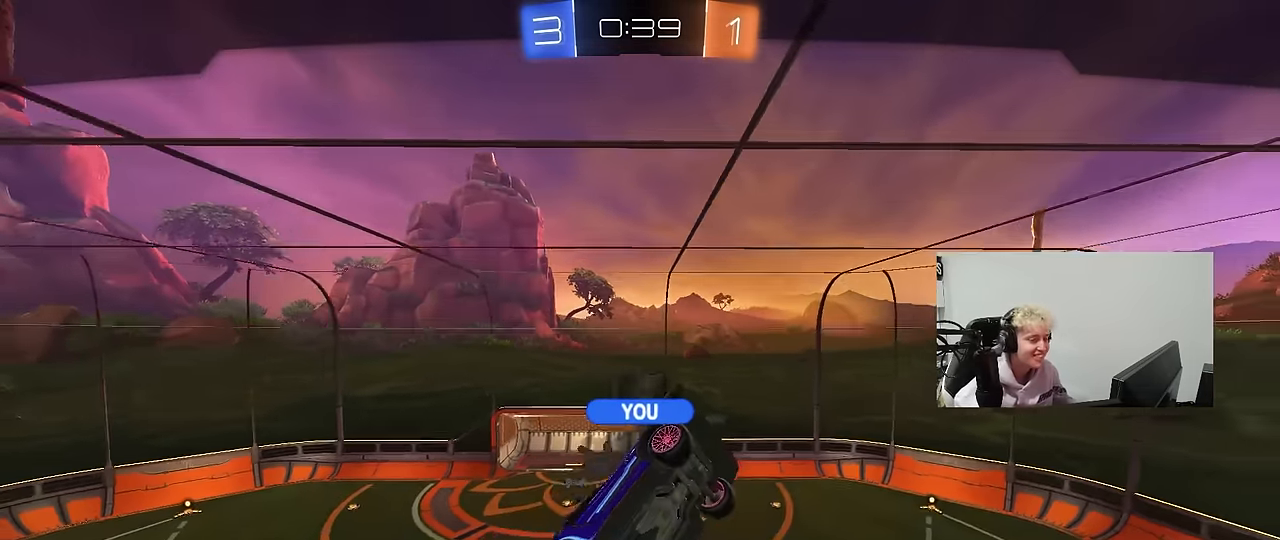
Gameplay with keyboard and mouse; each line is a JSON object with the keys and mouse buttons held at the frame after it. "events" lists presses ("down") and releases ("up") of "1", "2", "3", "4", "5", "a", "alt", "c", "caps_lock", "ctrl", "d", "e", "f", "g", "q", "r", "s", "shift", "space", "t", "tab", "v", "w", "x", "z", "mouse_left", "mouse_wheel" and "mouse_right" between this image and that frame as [ms after this image, input, new state], when the widget could be followed in between. "mouse_left", "mouse_wheel", "mouse_right" = the "left", "wheel", "right" buttons of the "mouse" list. No other keys are recorded. "wheel" means that the mouse wheel is clicked or scrolled. Mouse movement is not recorded.
{"keys": ["tab"], "mouse": [], "events": [[333, "tab", "down"]]}
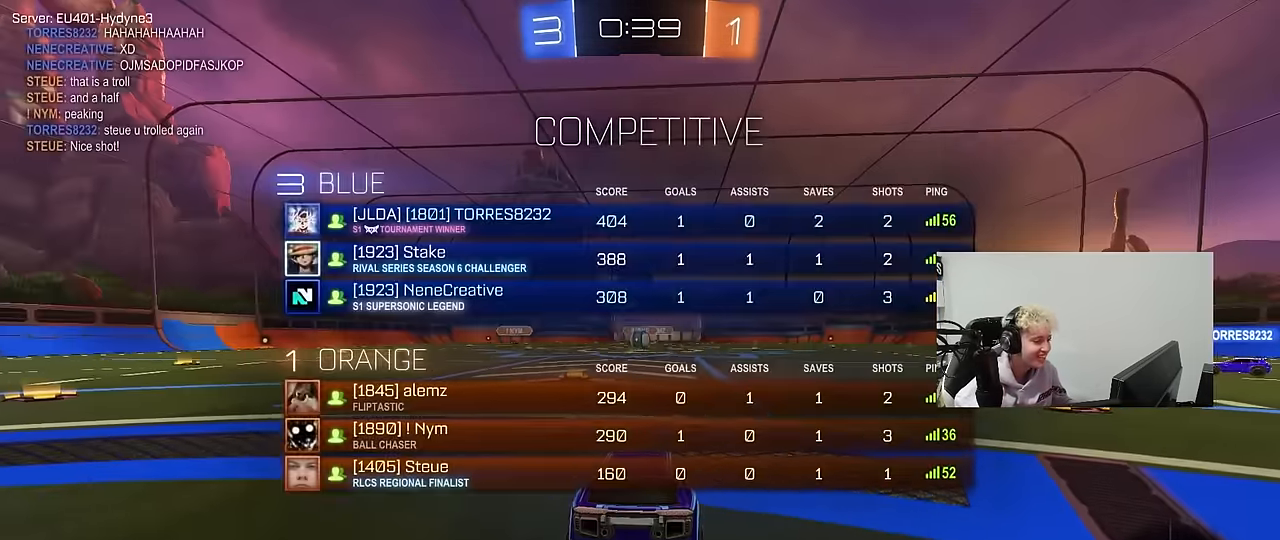
{"keys": ["tab"], "mouse": ["wheel"], "events": [[217, "tab", "up"], [350, "tab", "down"], [483, "mouse_wheel", "down"]]}
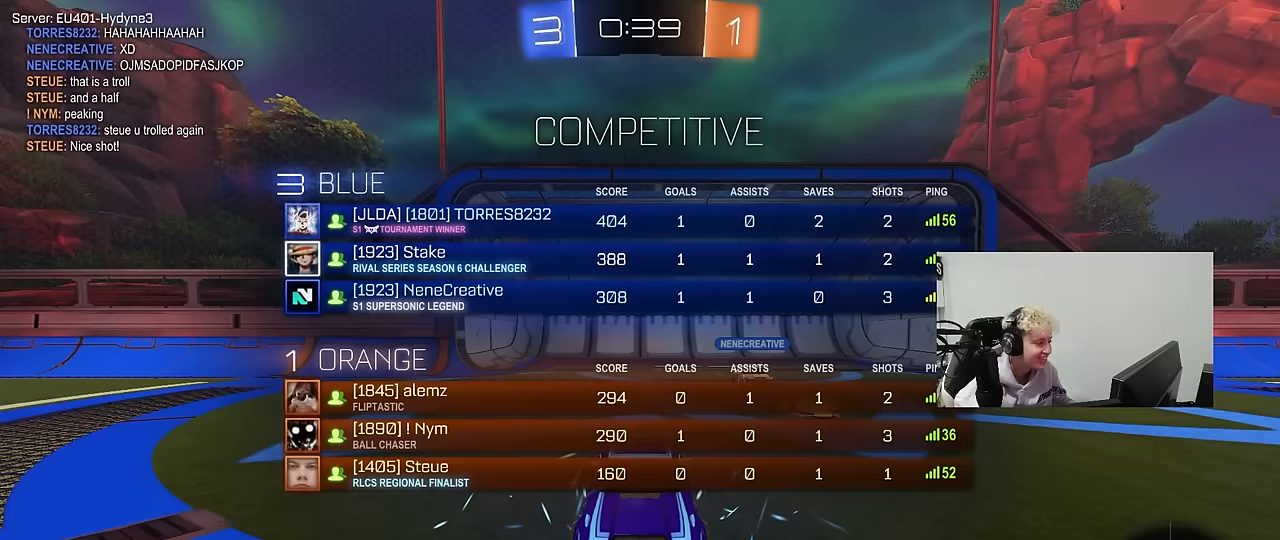
{"keys": [], "mouse": [], "events": [[83, "tab", "up"], [183, "mouse_wheel", "up"], [267, "mouse_wheel", "down"], [417, "mouse_wheel", "up"]]}
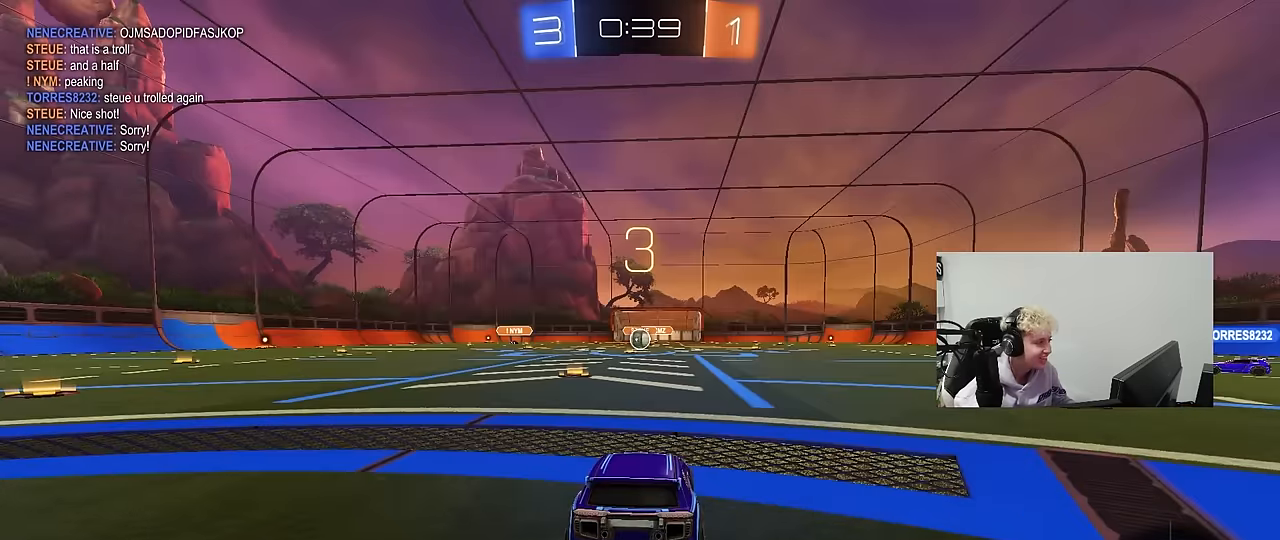
{"keys": [], "mouse": [], "events": [[100, "mouse_wheel", "down"], [233, "mouse_wheel", "up"], [333, "mouse_wheel", "down"], [433, "mouse_wheel", "up"]]}
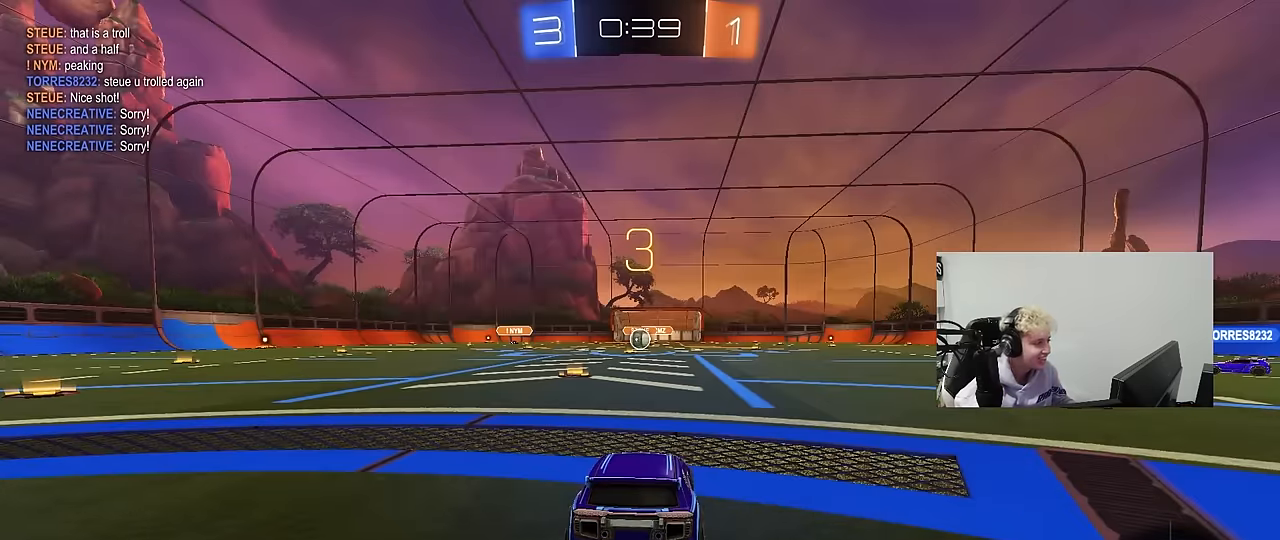
{"keys": [], "mouse": [], "events": [[217, "space", "down"], [350, "space", "up"], [400, "mouse_wheel", "down"], [500, "mouse_wheel", "up"]]}
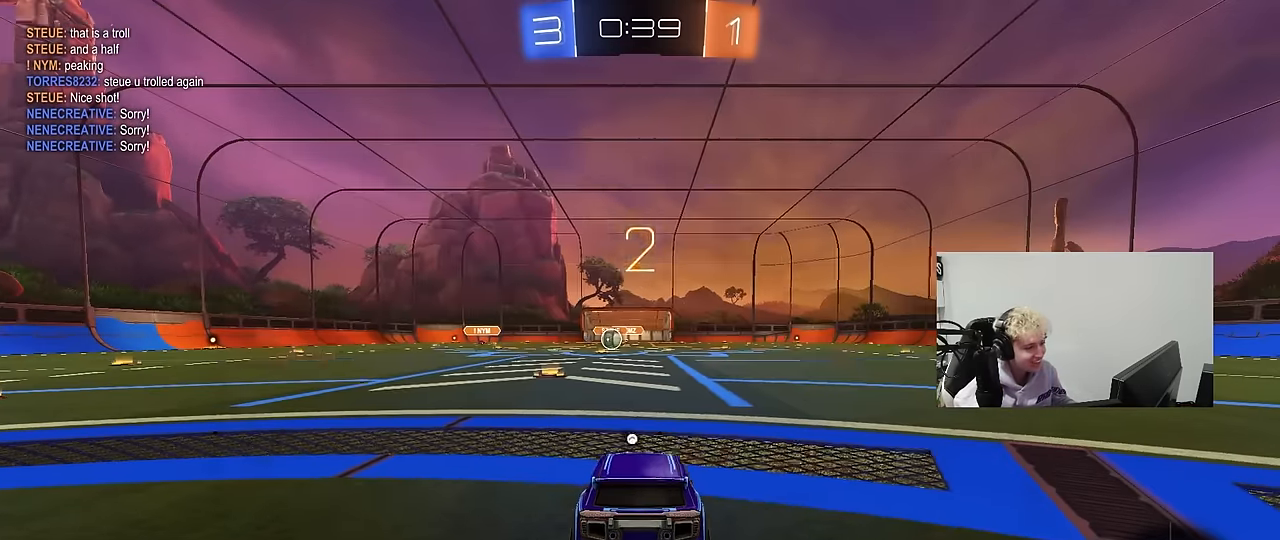
{"keys": ["tab", "w"], "mouse": ["left"], "events": [[83, "tab", "down"], [133, "mouse_left", "down"], [367, "w", "down"]]}
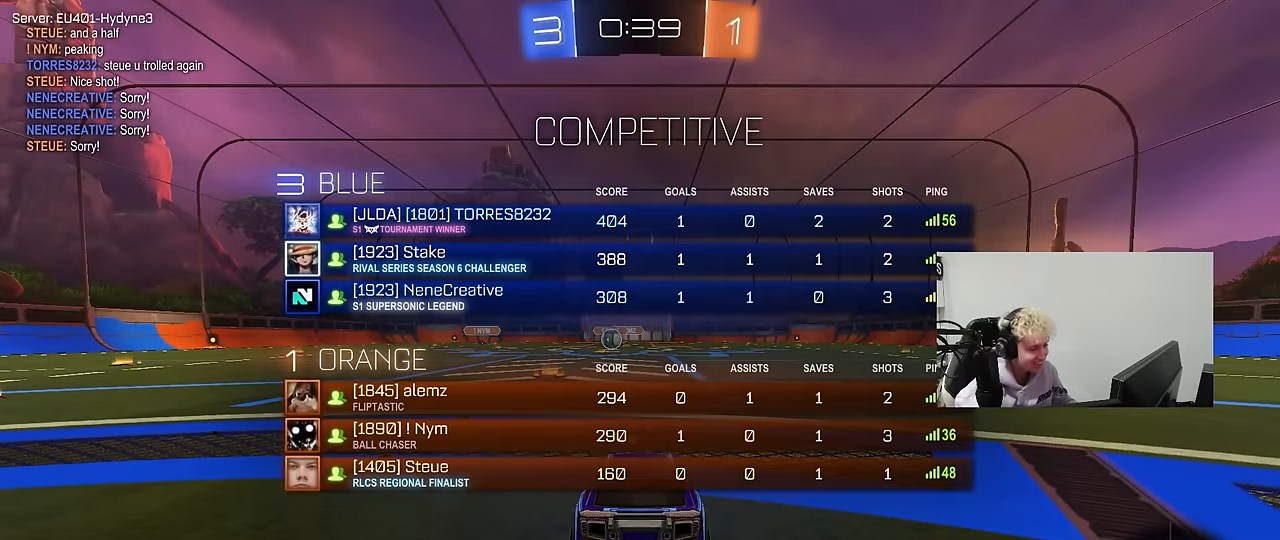
{"keys": ["tab", "w"], "mouse": ["left"], "events": []}
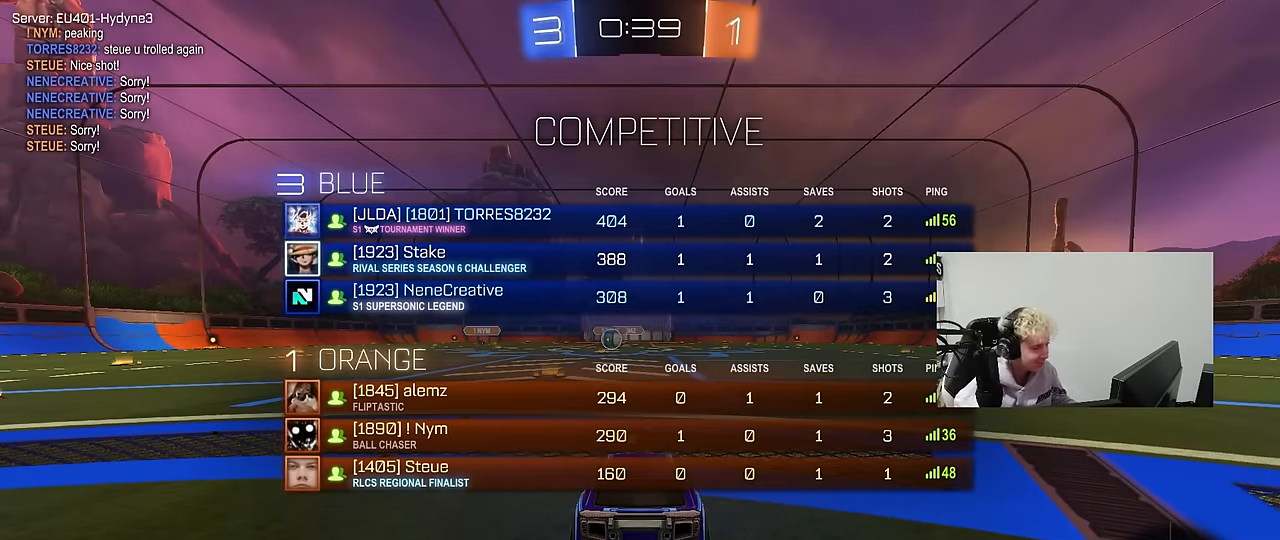
{"keys": ["w"], "mouse": ["left"], "events": [[350, "tab", "up"]]}
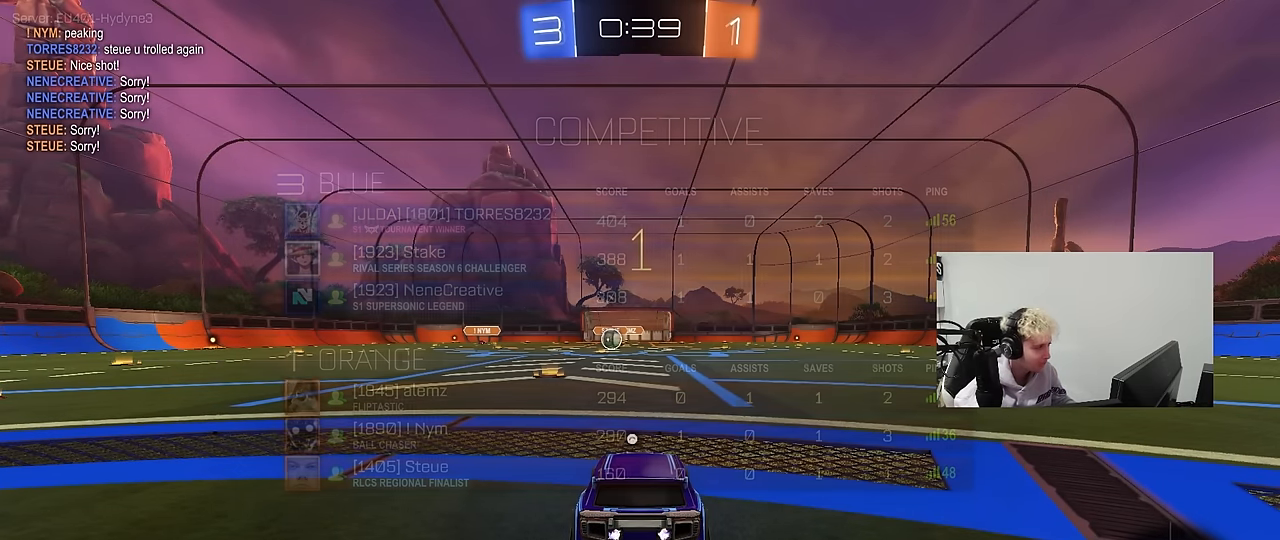
{"keys": ["w"], "mouse": ["left"], "events": []}
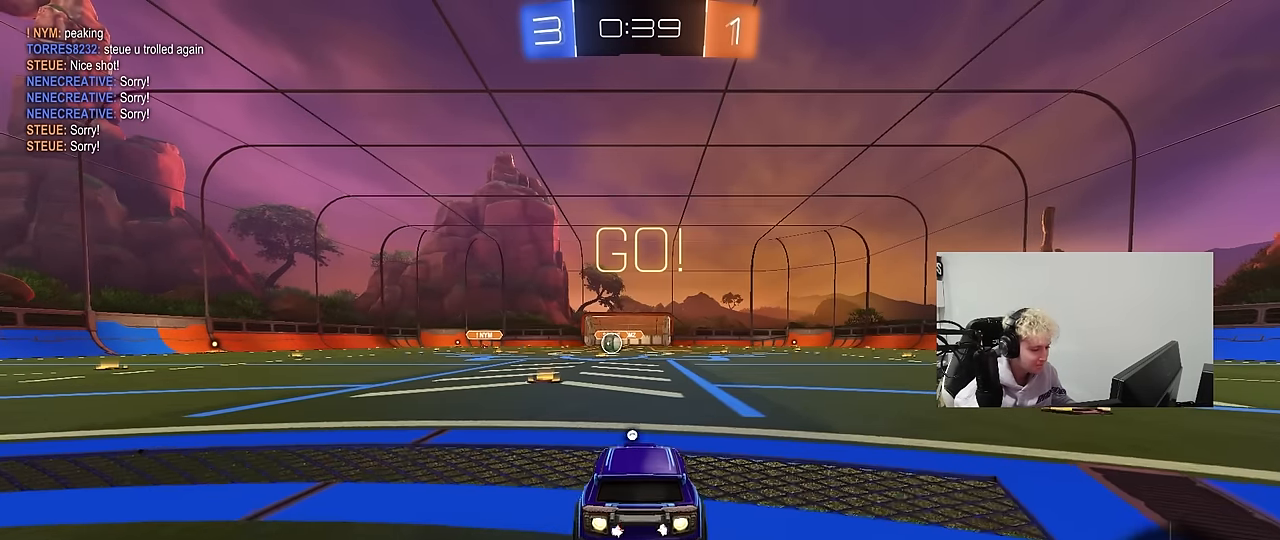
{"keys": ["a", "s", "shift", "space"], "mouse": [], "events": [[17, "d", "down"], [17, "mouse_right", "down"], [100, "a", "down"], [100, "d", "up"], [100, "shift", "down"], [200, "s", "down"], [200, "w", "up"], [233, "mouse_left", "up"], [283, "mouse_right", "up"], [283, "space", "down"]]}
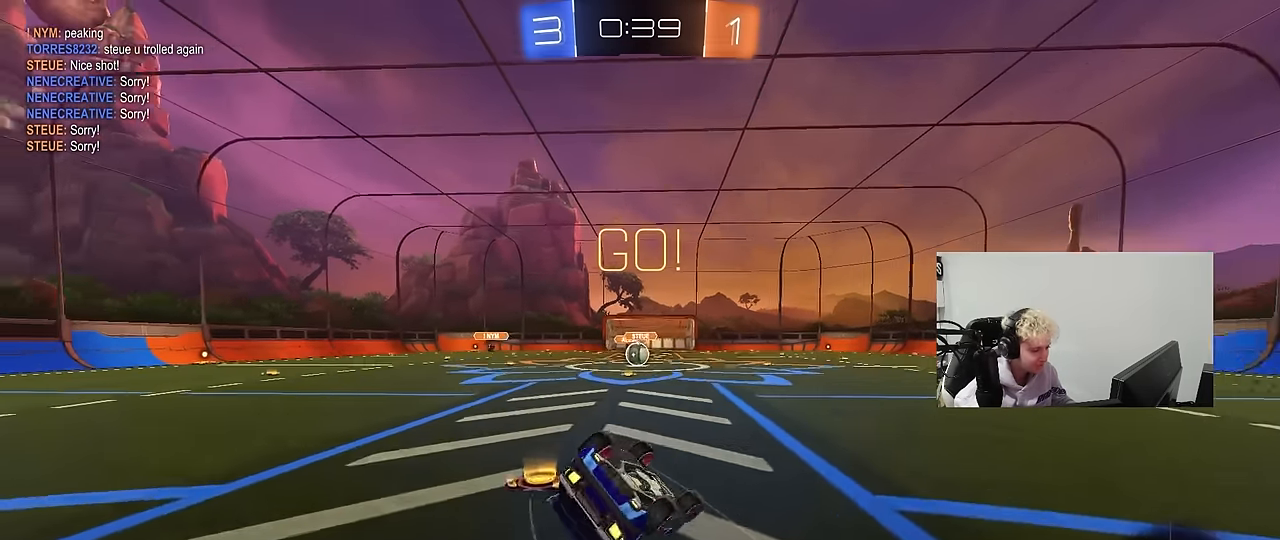
{"keys": ["a"], "mouse": [], "events": [[17, "mouse_left", "down"], [17, "space", "up"], [117, "mouse_left", "up"], [117, "s", "up"], [200, "s", "down"], [483, "s", "up"], [483, "shift", "up"]]}
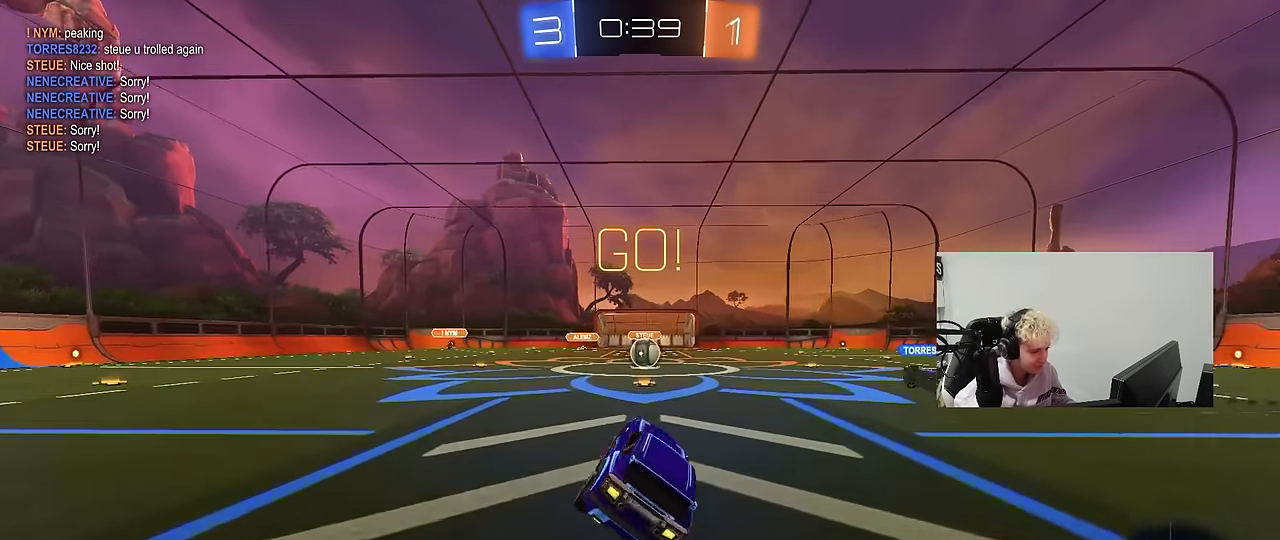
{"keys": ["w"], "mouse": [], "events": [[33, "a", "up"], [233, "w", "down"]]}
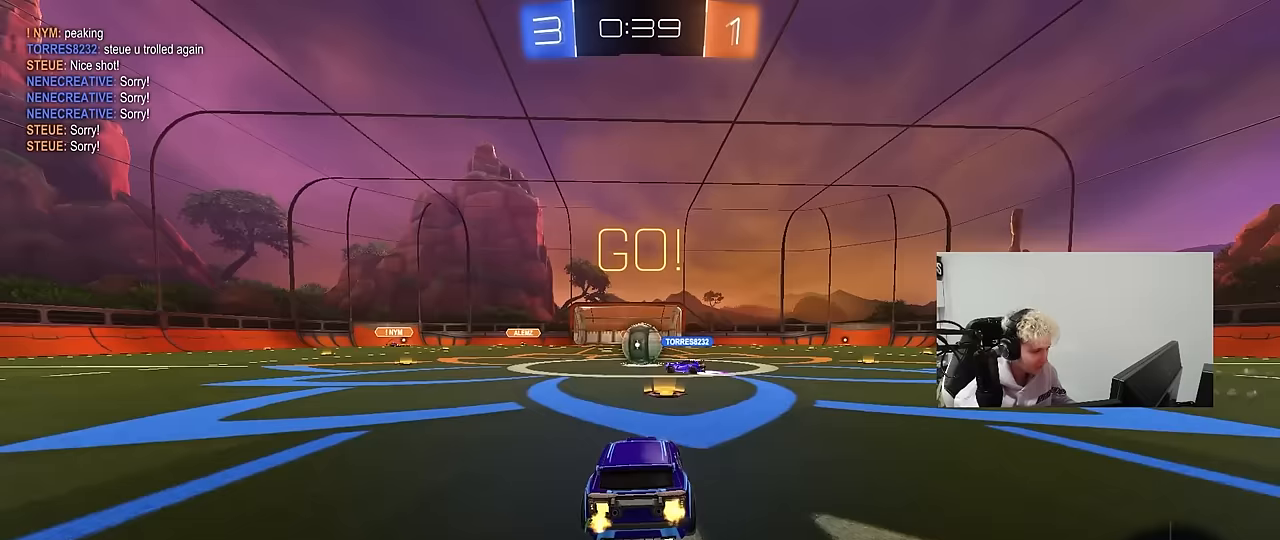
{"keys": ["a"], "mouse": [], "events": [[200, "a", "down"], [233, "shift", "down"], [283, "a", "up"], [283, "shift", "up"], [333, "d", "down"], [333, "w", "up"], [383, "w", "down"], [483, "a", "down"], [483, "d", "up"], [483, "w", "up"]]}
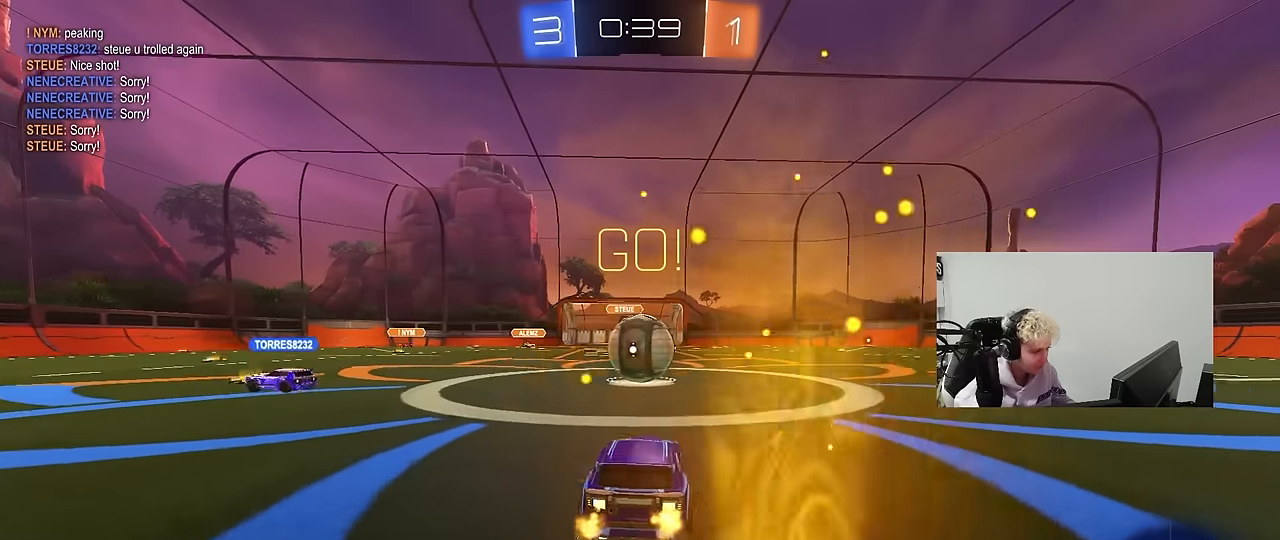
{"keys": [], "mouse": [], "events": [[17, "a", "up"], [167, "s", "down"], [217, "a", "down"], [250, "a", "up"], [250, "d", "down"], [400, "d", "up"], [400, "s", "up"]]}
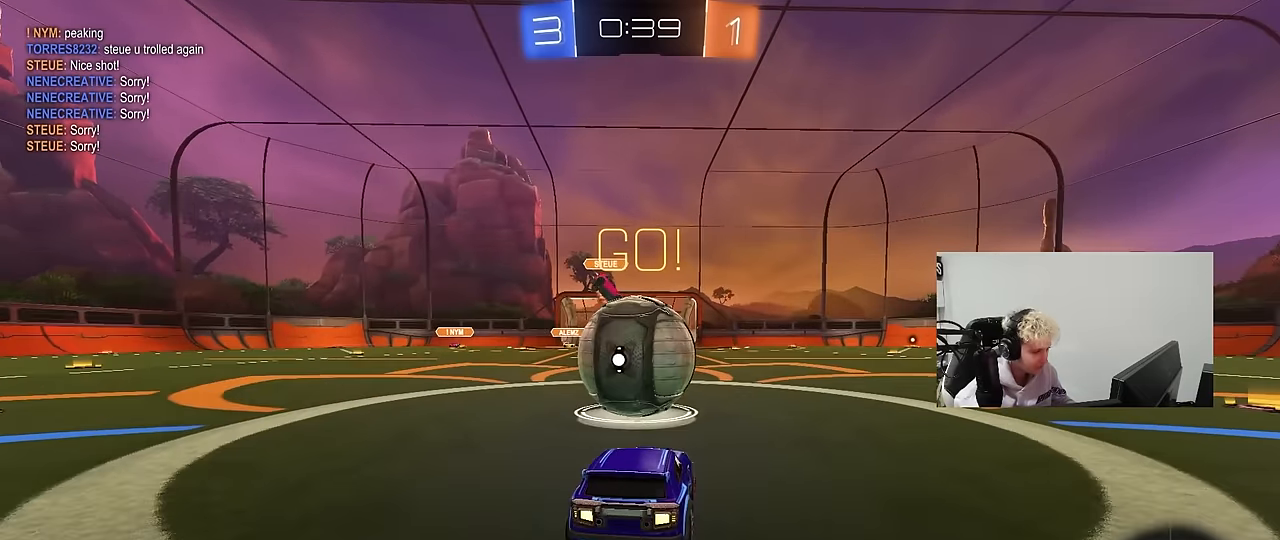
{"keys": [], "mouse": [], "events": [[267, "a", "down"], [367, "a", "up"]]}
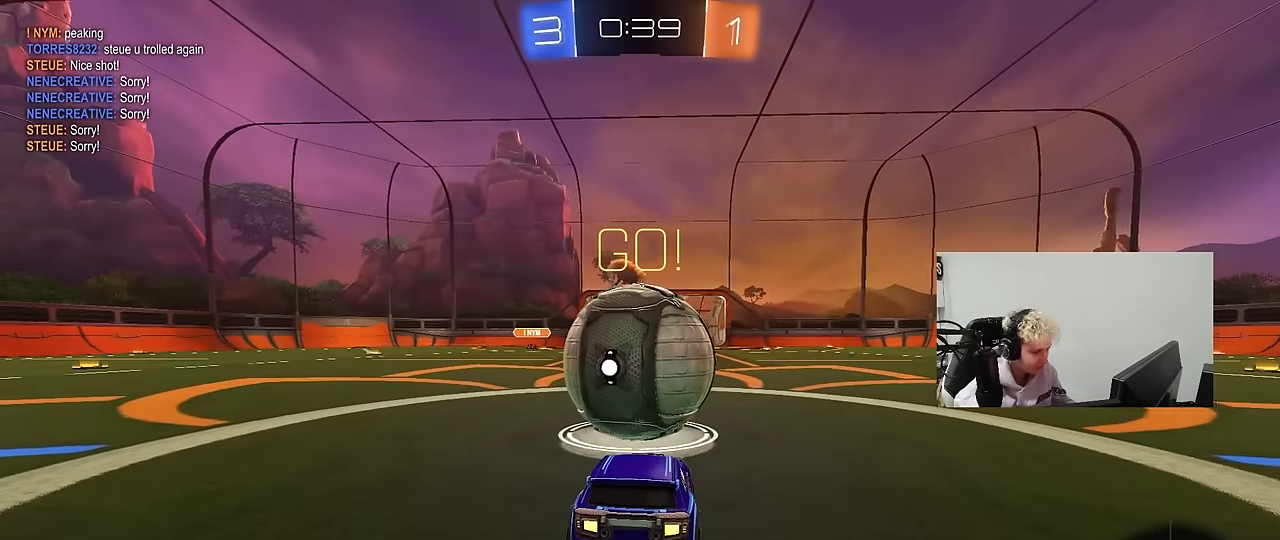
{"keys": ["d", "w"], "mouse": [], "events": [[333, "d", "down"], [483, "w", "down"]]}
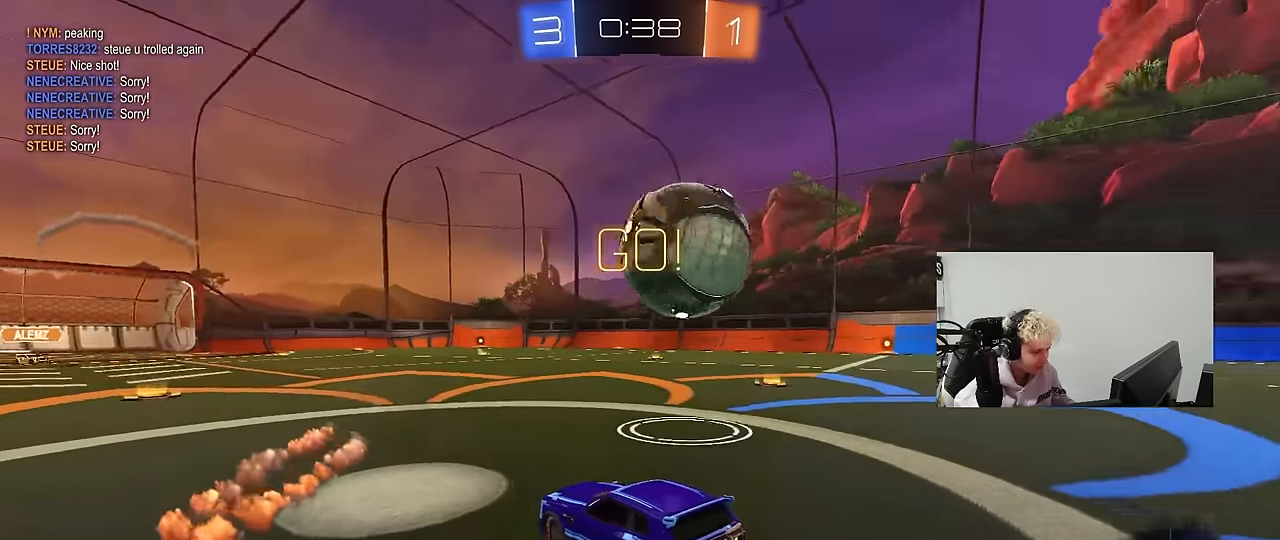
{"keys": ["d", "w"], "mouse": ["left"], "events": [[17, "shift", "down"], [67, "mouse_left", "down"], [167, "shift", "up"]]}
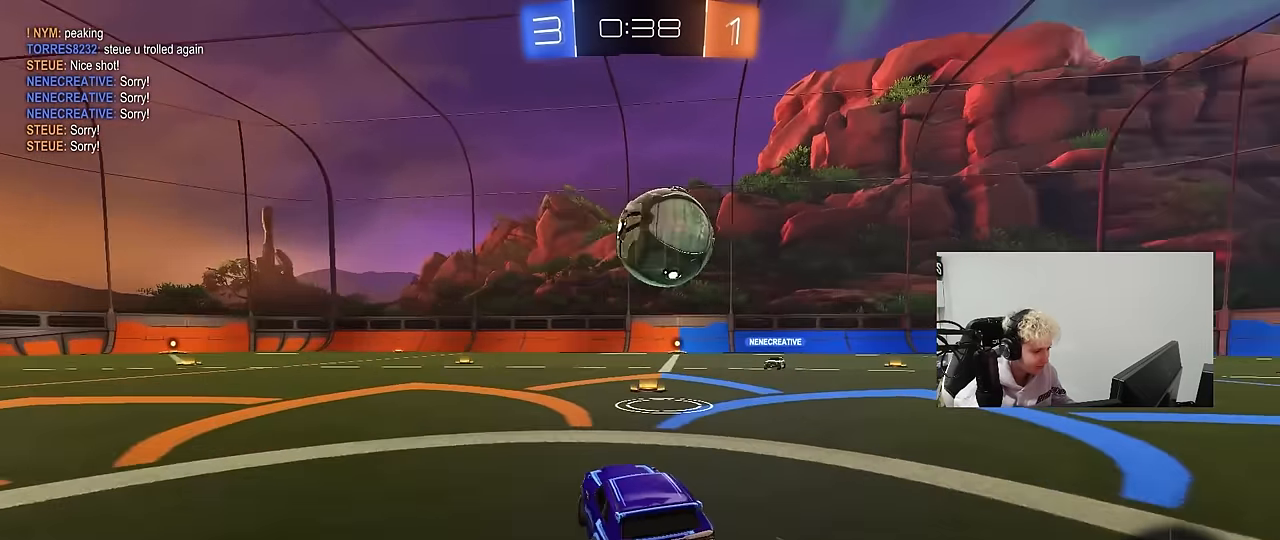
{"keys": ["d"], "mouse": ["left"], "events": [[133, "d", "up"], [183, "w", "up"], [267, "a", "down"], [267, "mouse_right", "down"], [367, "s", "down"], [467, "a", "up"], [467, "d", "down"], [467, "mouse_right", "up"], [467, "s", "up"]]}
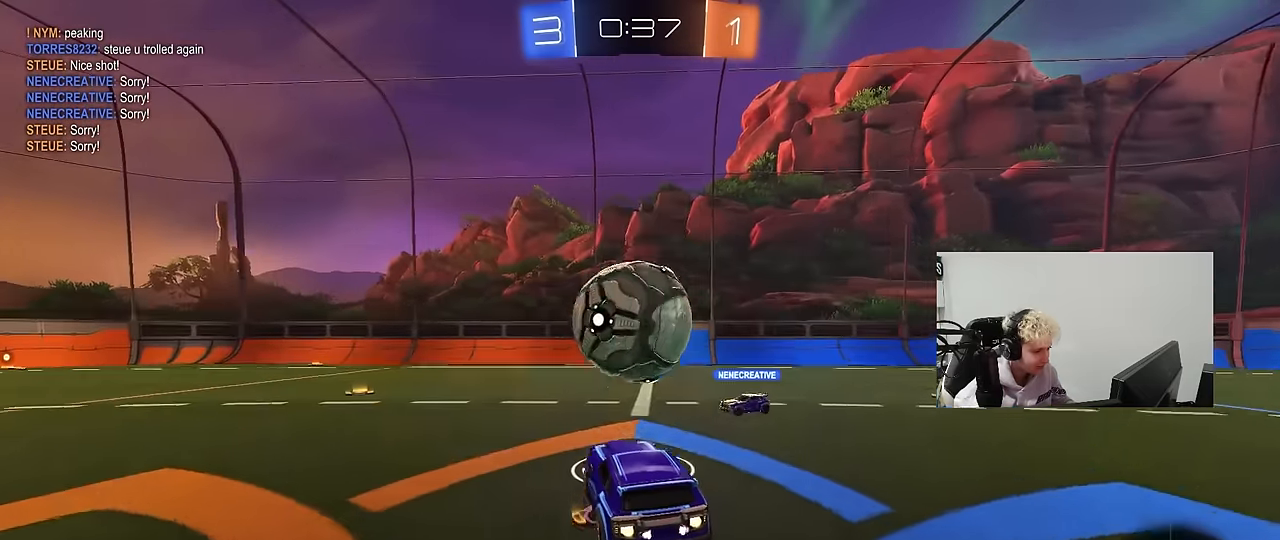
{"keys": ["d", "shift", "w"], "mouse": [], "events": [[50, "d", "up"], [50, "shift", "down"], [50, "w", "down"], [200, "mouse_right", "down"], [333, "mouse_left", "up"], [333, "mouse_right", "up"], [433, "d", "down"]]}
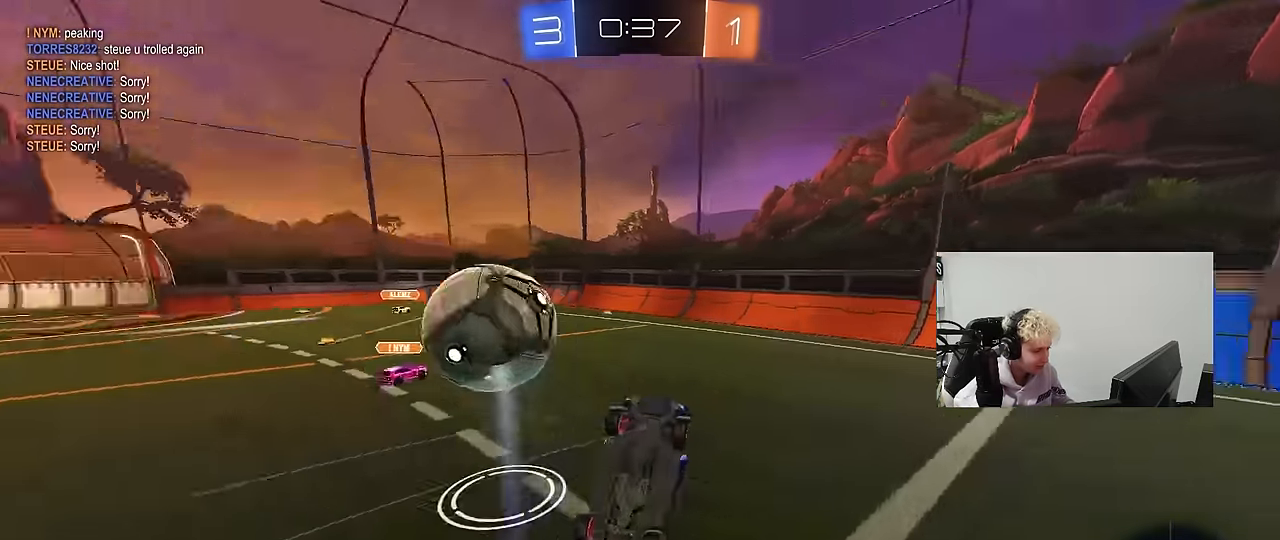
{"keys": ["d"], "mouse": [], "events": [[67, "shift", "up"], [117, "d", "up"], [117, "w", "up"], [300, "d", "down"]]}
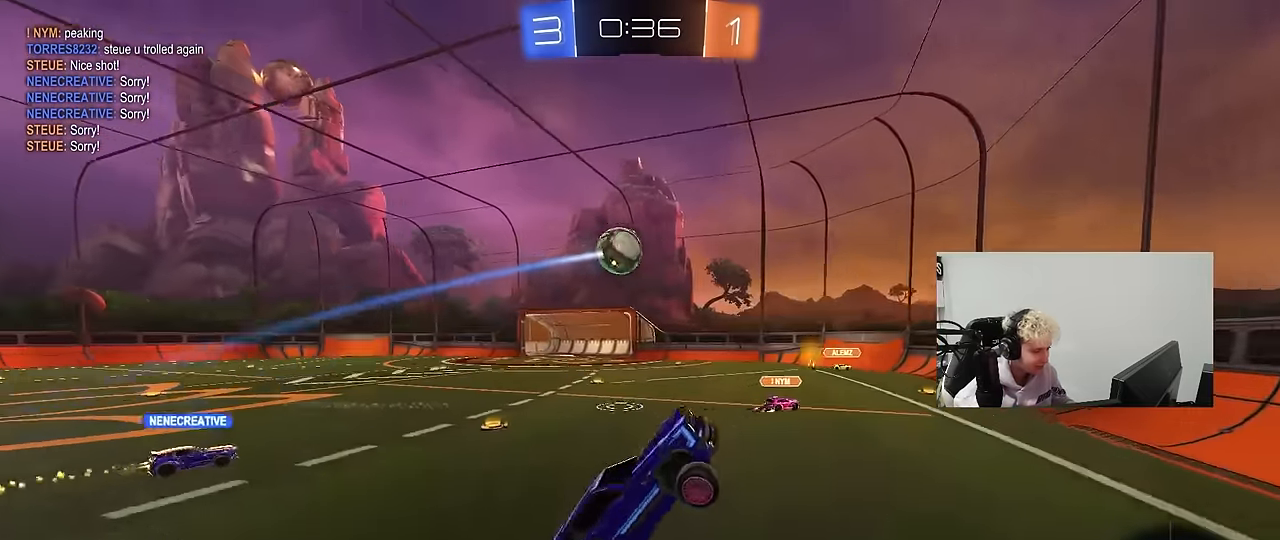
{"keys": ["d", "w"], "mouse": [], "events": [[183, "d", "up"], [417, "d", "down"], [417, "w", "down"]]}
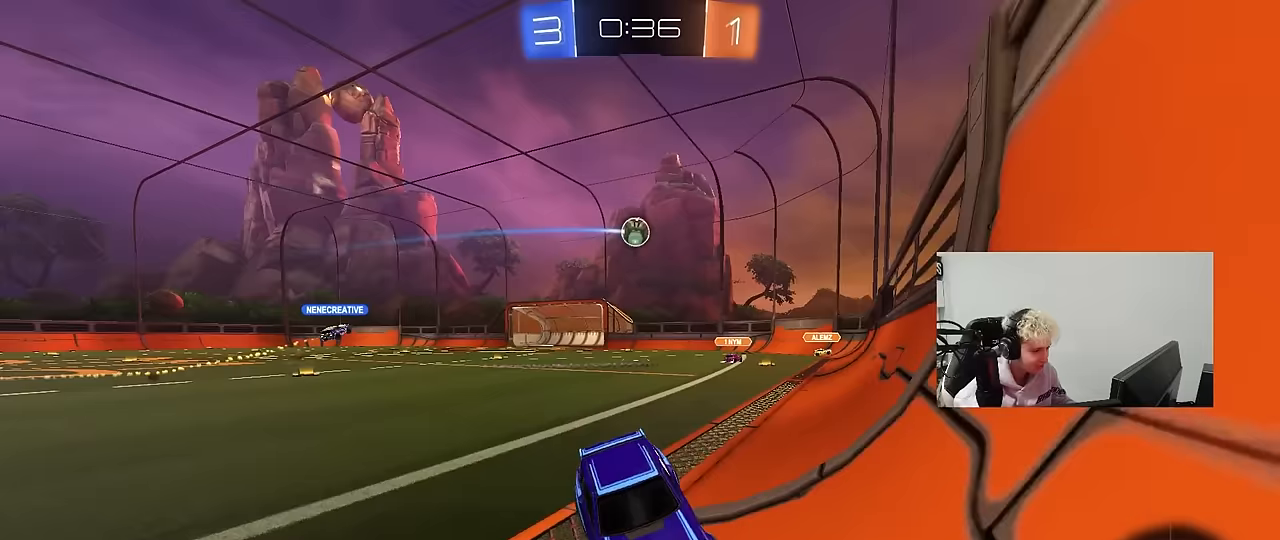
{"keys": ["d", "w"], "mouse": [], "events": [[50, "mouse_left", "down"], [150, "shift", "down"], [283, "shift", "up"], [383, "mouse_left", "up"]]}
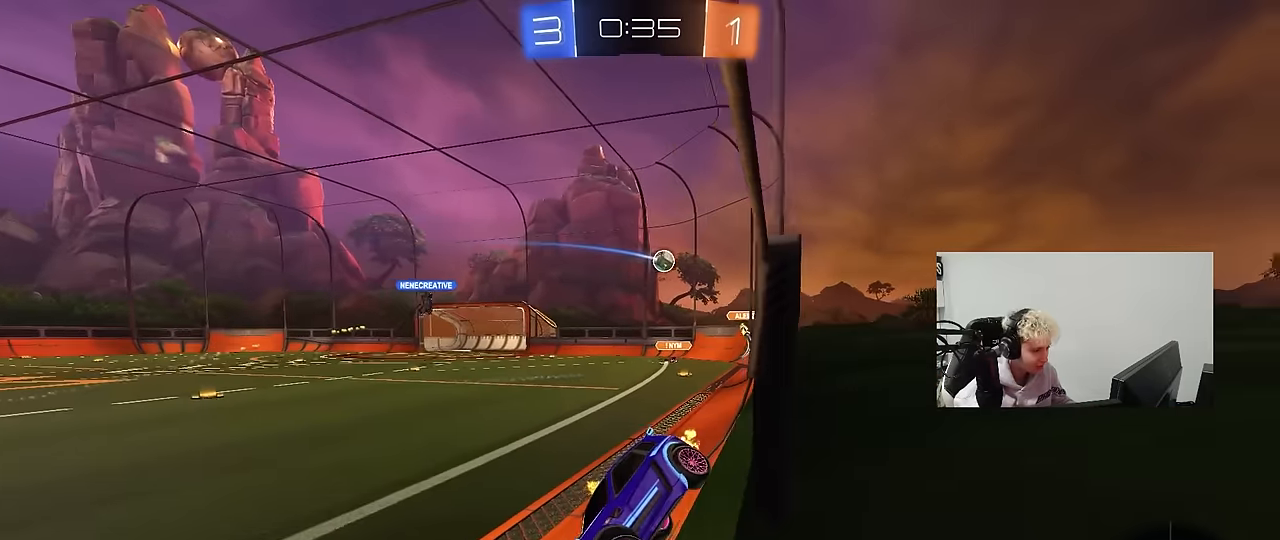
{"keys": ["d", "w"], "mouse": ["left"], "events": [[450, "mouse_left", "down"]]}
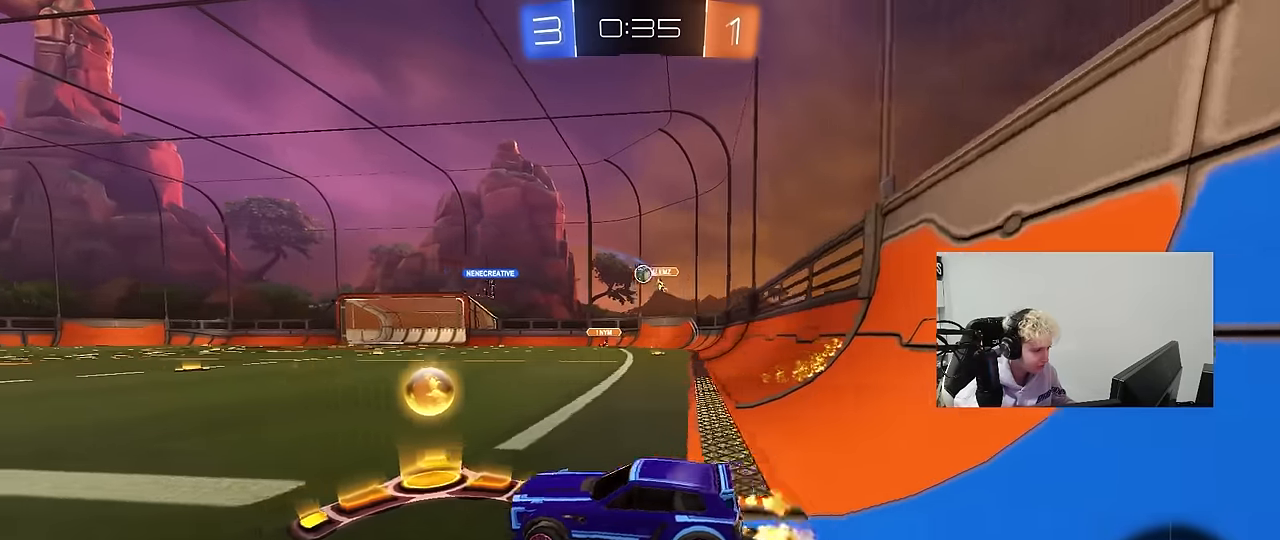
{"keys": ["a", "w"], "mouse": [], "events": [[183, "d", "up"], [367, "a", "down"], [367, "mouse_left", "up"]]}
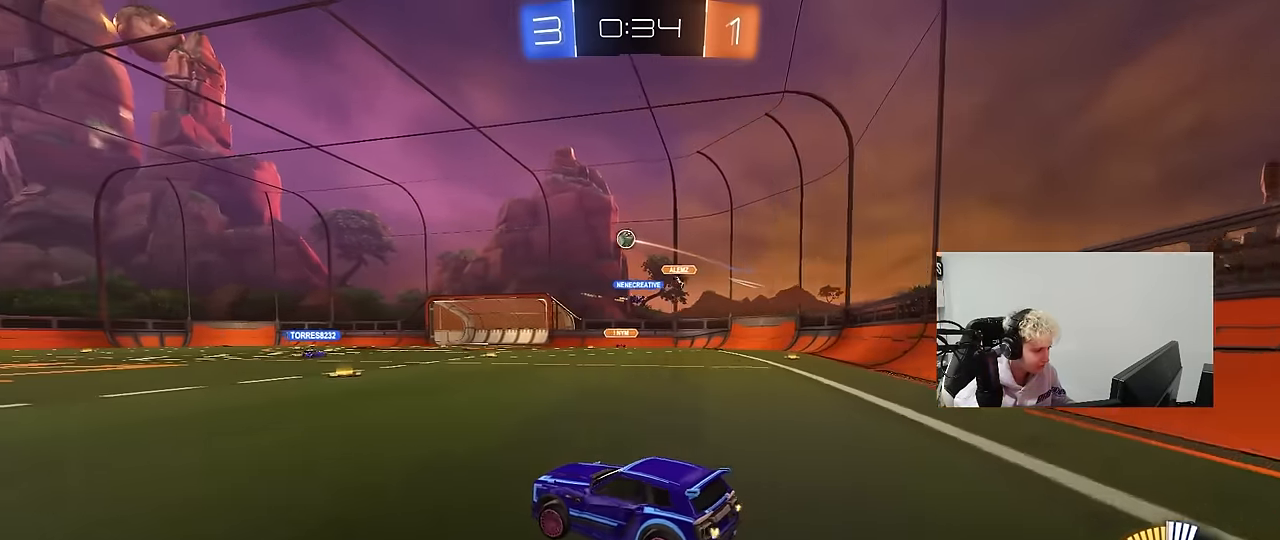
{"keys": ["a", "shift", "w"], "mouse": ["left", "right"], "events": [[100, "a", "up"], [200, "d", "down"], [283, "mouse_left", "down"], [333, "d", "up"], [333, "mouse_right", "down"], [383, "a", "down"], [383, "shift", "down"], [433, "mouse_right", "up"], [483, "mouse_right", "down"]]}
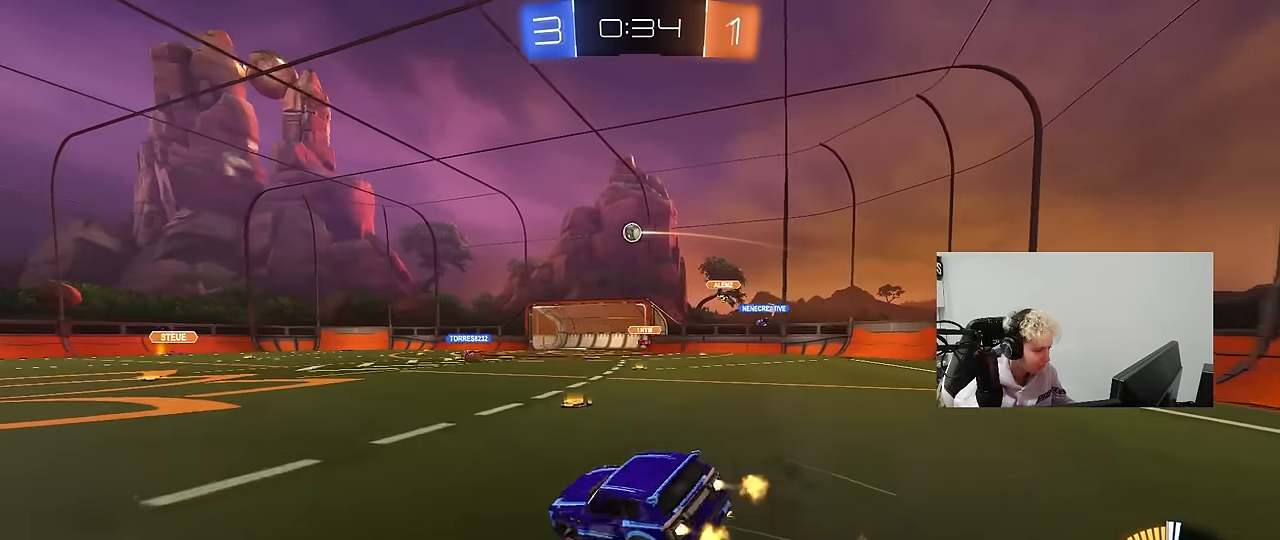
{"keys": ["a", "s", "shift"], "mouse": [], "events": [[67, "s", "down"], [67, "w", "up"], [117, "mouse_right", "up"], [250, "mouse_left", "up"], [350, "s", "up"], [500, "s", "down"]]}
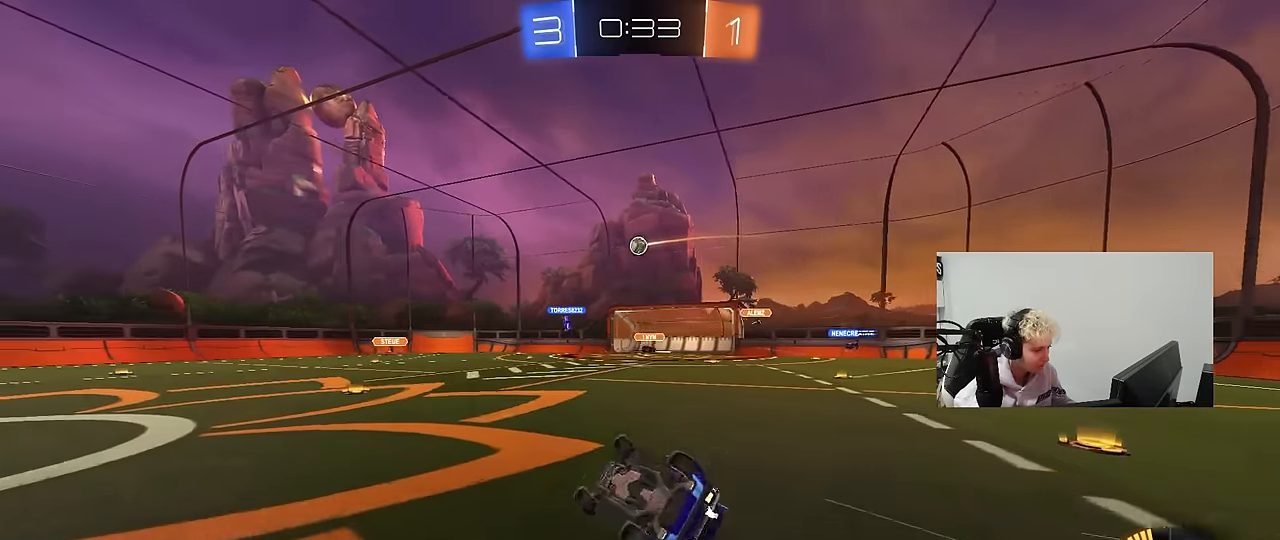
{"keys": ["w"], "mouse": [], "events": [[217, "s", "up"], [217, "shift", "up"], [317, "a", "up"], [500, "w", "down"]]}
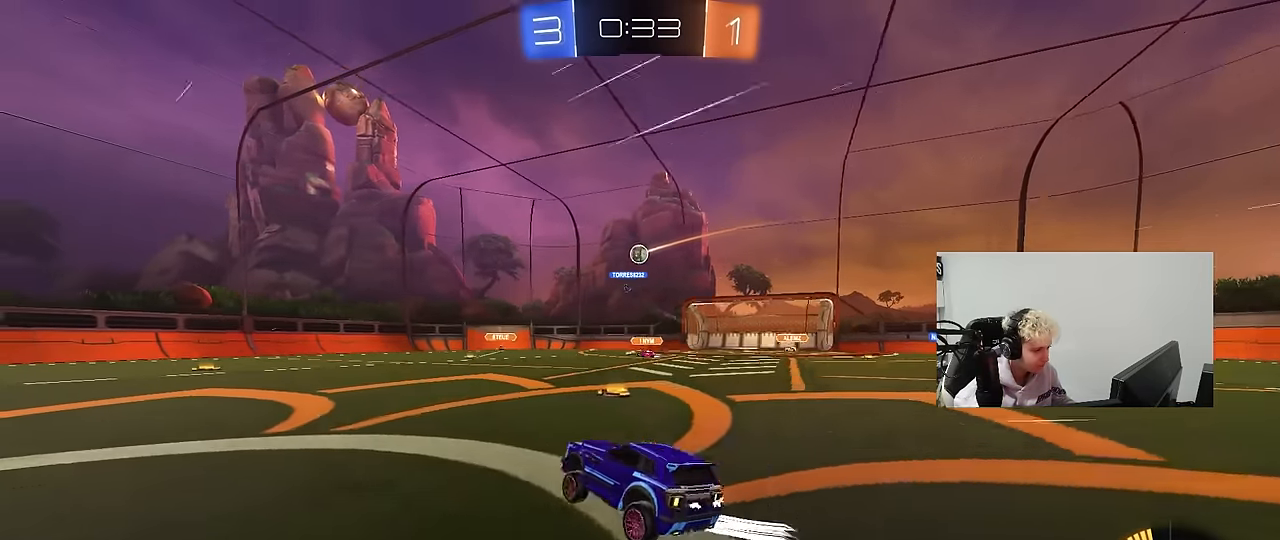
{"keys": ["a", "w"], "mouse": [], "events": [[433, "a", "down"]]}
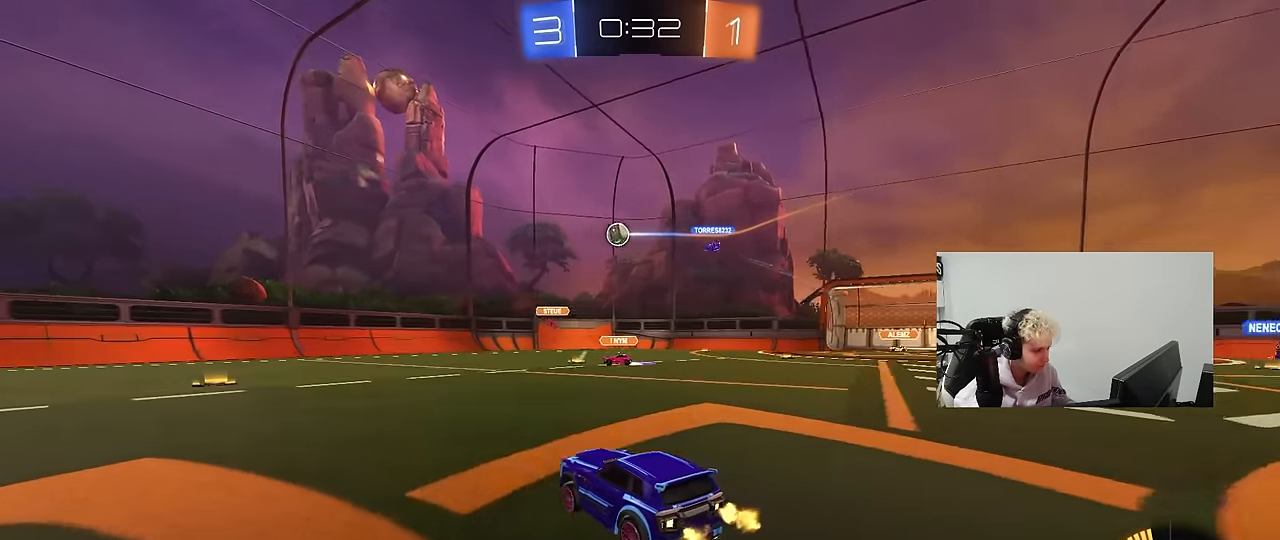
{"keys": ["d"], "mouse": [], "events": [[67, "a", "up"], [67, "w", "up"], [117, "d", "down"], [167, "s", "down"], [350, "d", "up"], [350, "s", "up"], [450, "d", "down"]]}